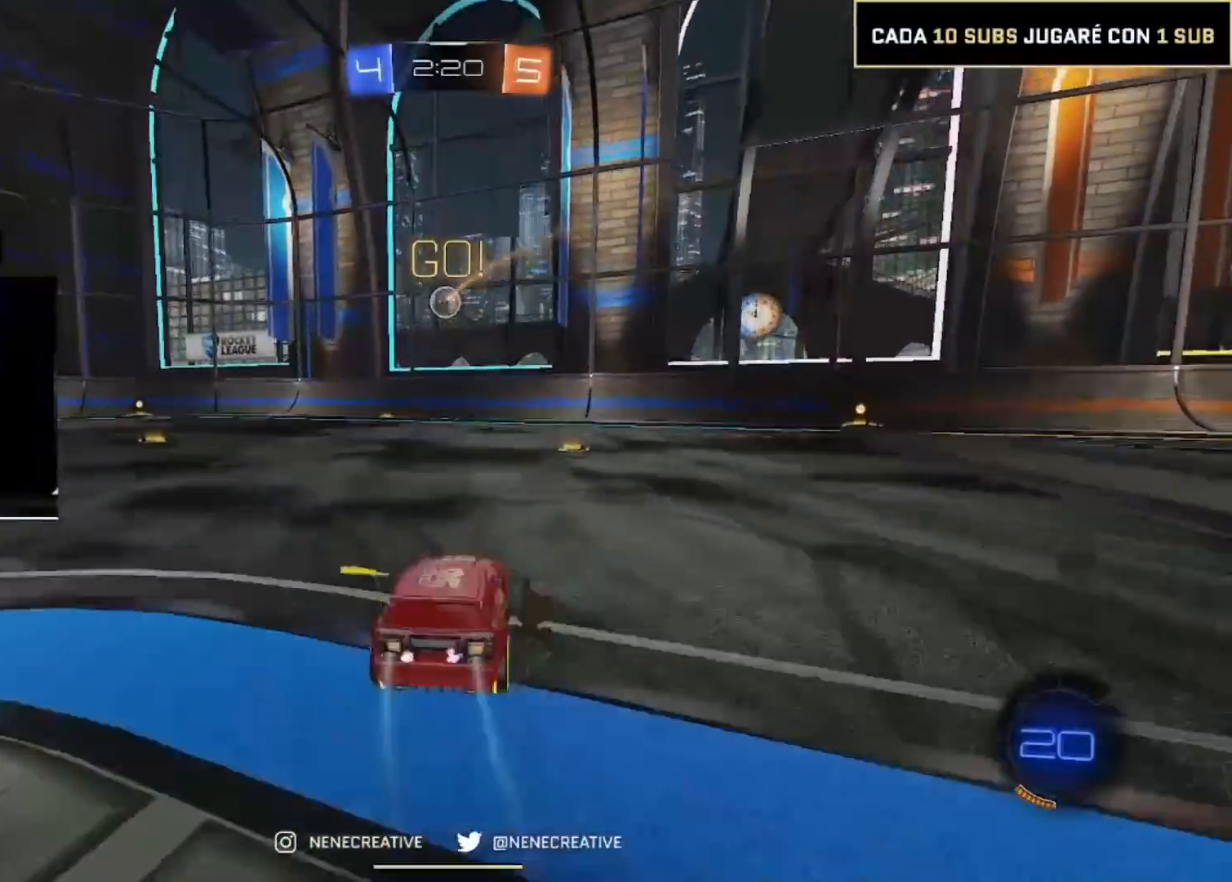
Gameplay with a controller (PlayStation layout); each line is a JSON object with the inputs held at the frame after it. "events" lists button and stick changes between this image and that frame as [ms after this image, input, new state], when the widget could be followed in between. Not read: CROSS L3 R3.
{"buttons": ["CIRCLE", "R2"], "left_stick": "left", "right_stick": "center", "events": [[200, "left_stick", "left"], [300, "CIRCLE", "down"]]}
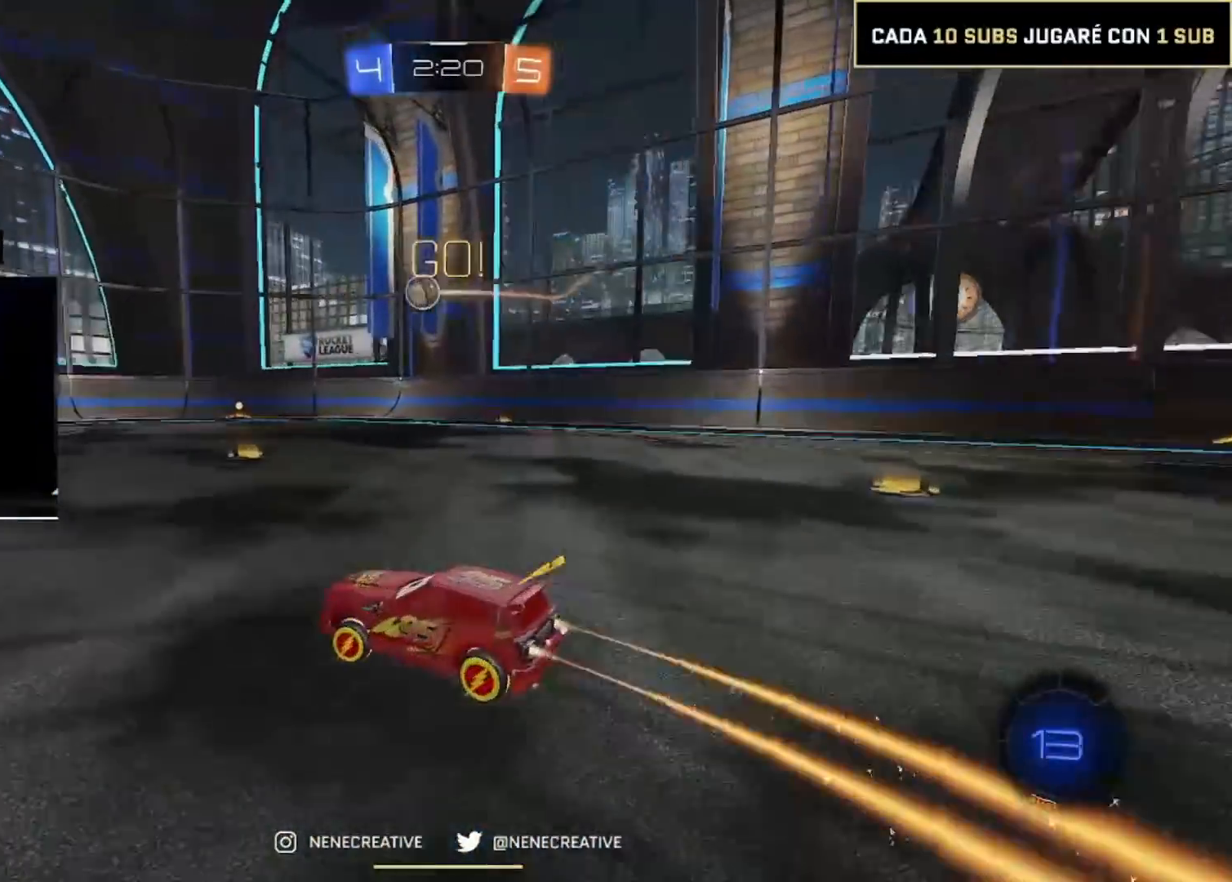
{"buttons": ["CIRCLE", "R2"], "left_stick": "down-right", "right_stick": "center", "events": [[100, "left_stick", "right"], [300, "left_stick", "up-left"], [400, "left_stick", "down-right"]]}
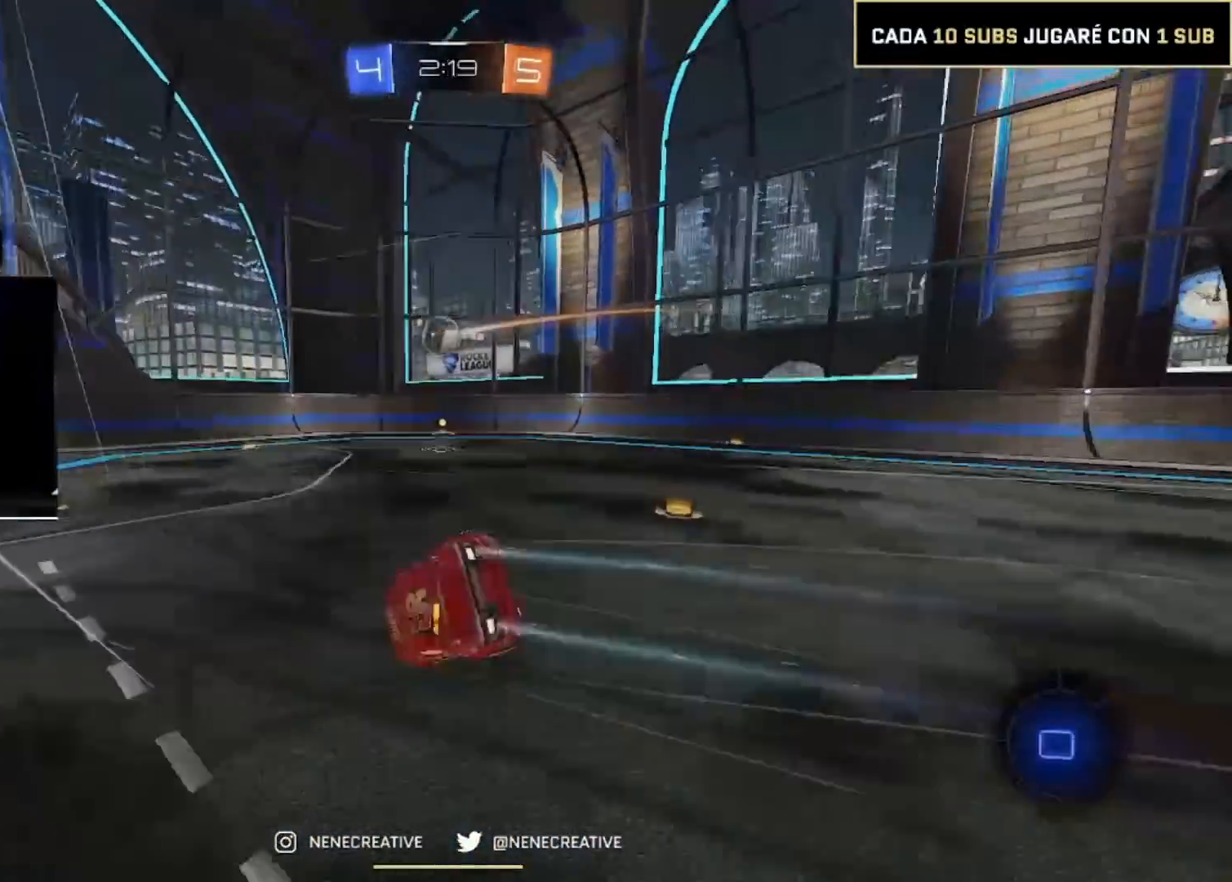
{"buttons": ["CIRCLE", "L2", "R2"], "left_stick": "down-left", "right_stick": "center", "events": [[167, "left_stick", "down"], [267, "left_stick", "left"], [334, "L2", "down"], [334, "left_stick", "down-left"]]}
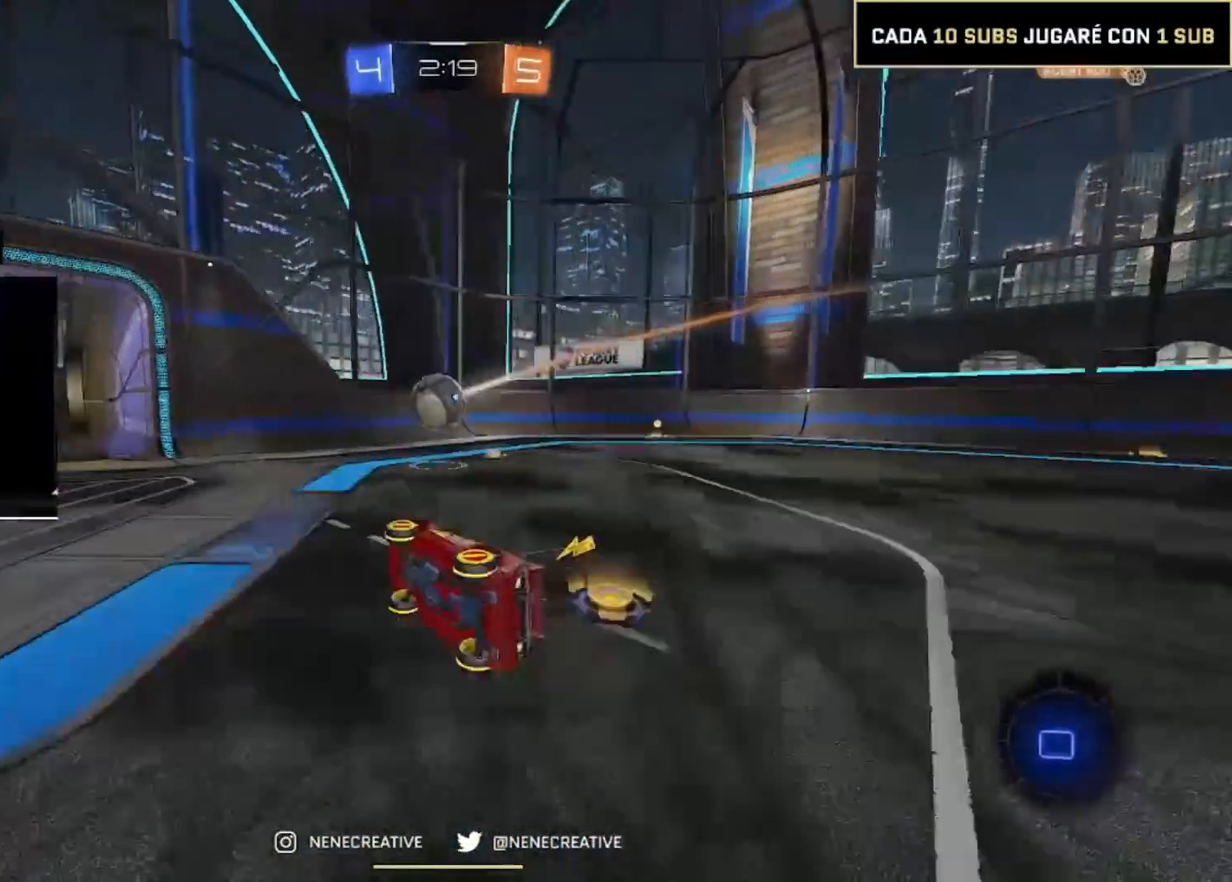
{"buttons": ["R2"], "left_stick": "down", "right_stick": "center", "events": [[100, "left_stick", "left"], [233, "L2", "up"], [367, "CIRCLE", "up"], [467, "left_stick", "down"]]}
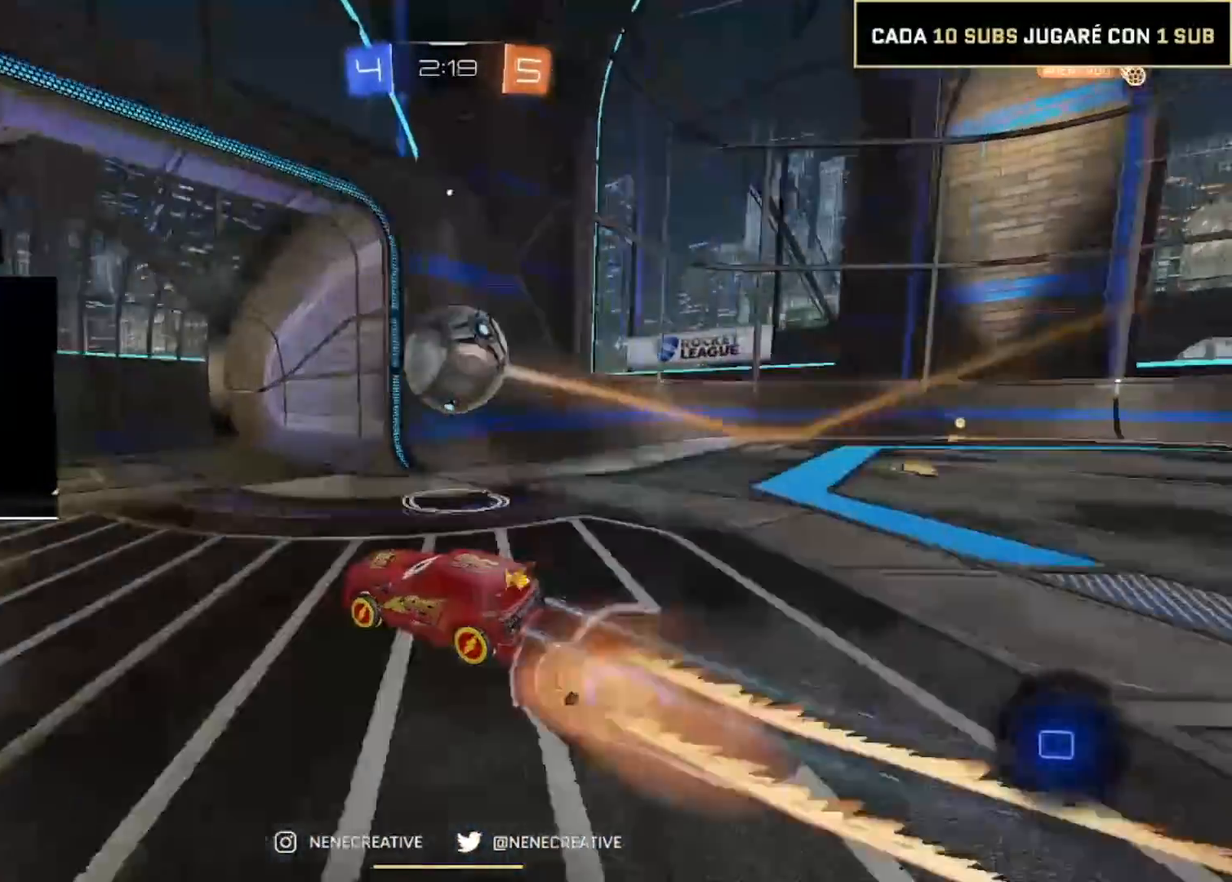
{"buttons": ["CIRCLE", "R2"], "left_stick": "down", "right_stick": "center", "events": [[234, "left_stick", "center"], [367, "CIRCLE", "down"], [434, "left_stick", "down"]]}